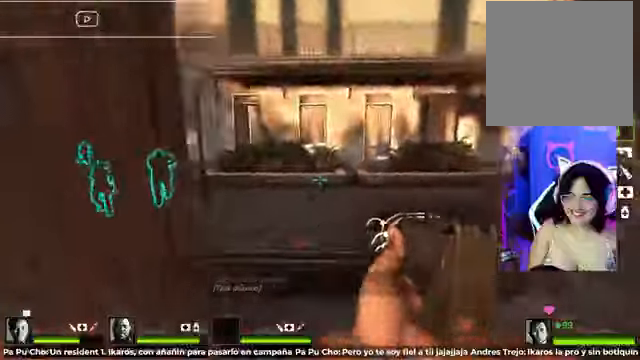
Gameplay with a controller (Xbox layout); each line is a JSON object with the inputs held at the frame after it (dt_ms = milliseconds from this image to that frame). "events" lists button and stick changes between this image and that frame as [ms after this image, input, new state], when the widget could be followed in between.
{"dt_ms": 500, "buttons": [], "left_stick": "up", "right_stick": "center", "events": [[375, "right_stick", "center"]]}
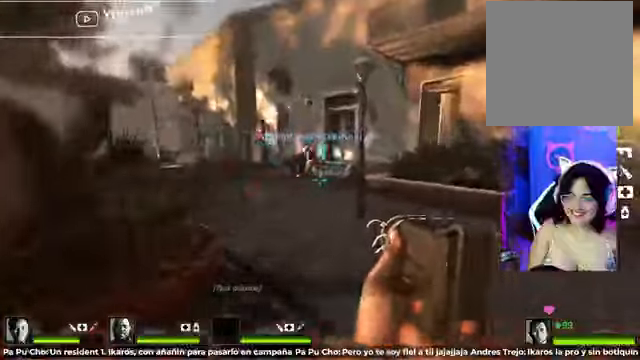
{"dt_ms": 500, "buttons": [], "left_stick": "up", "right_stick": "center", "events": []}
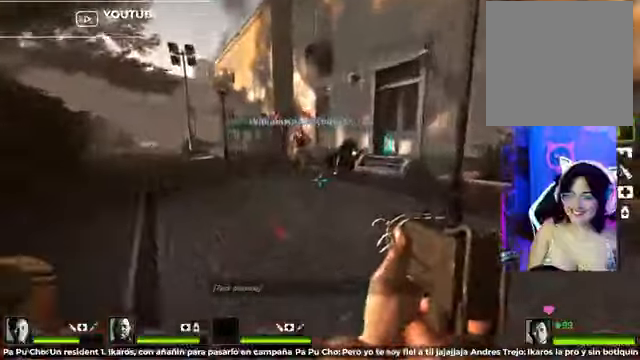
{"dt_ms": 500, "buttons": [], "left_stick": "up", "right_stick": "center", "events": []}
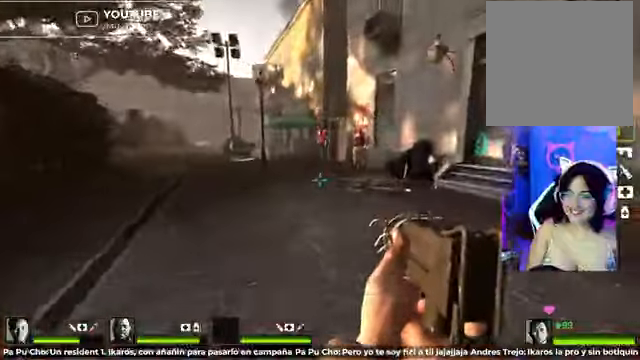
{"dt_ms": 500, "buttons": [], "left_stick": "up", "right_stick": "center"}
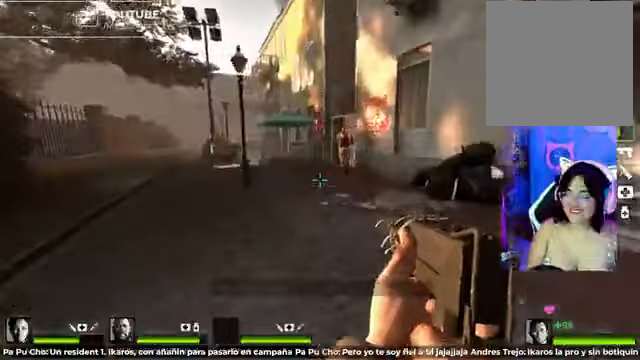
{"dt_ms": 500, "buttons": [], "left_stick": "up", "right_stick": "center", "events": []}
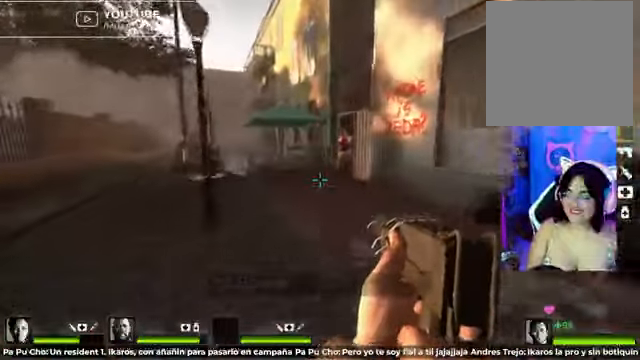
{"dt_ms": 500, "buttons": [], "left_stick": "up-left", "right_stick": "center", "events": [[417, "left_stick", "up-left"]]}
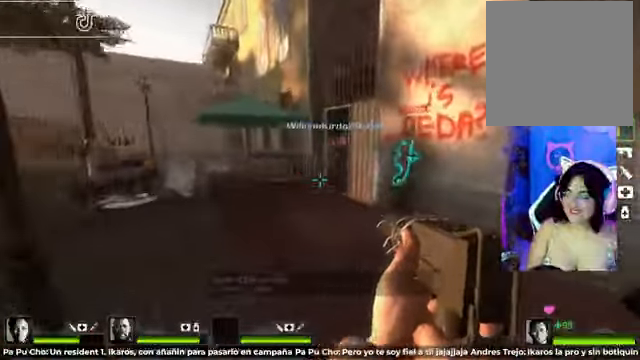
{"dt_ms": 500, "buttons": [], "left_stick": "up-left", "right_stick": "down-right", "events": [[125, "right_stick", "down-right"]]}
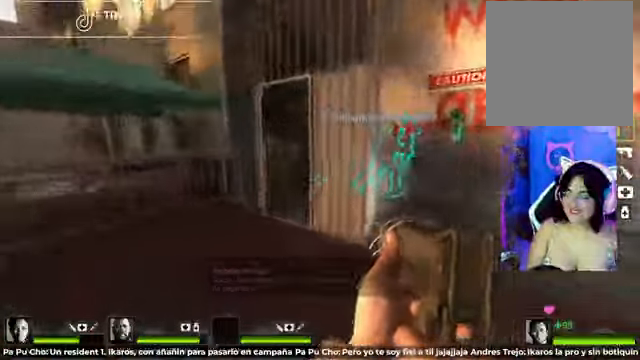
{"dt_ms": 500, "buttons": [], "left_stick": "up-left", "right_stick": "down-right", "events": []}
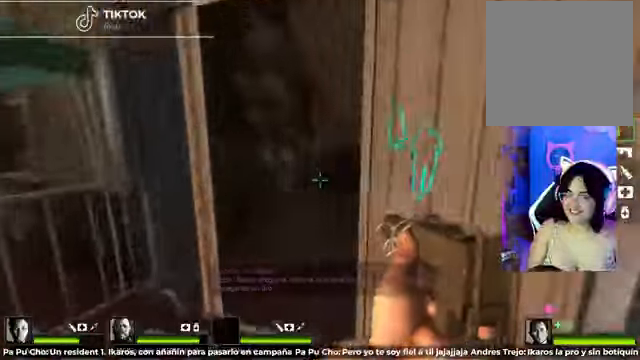
{"dt_ms": 500, "buttons": [], "left_stick": "up", "right_stick": "down-right", "events": [[167, "left_stick", "up"]]}
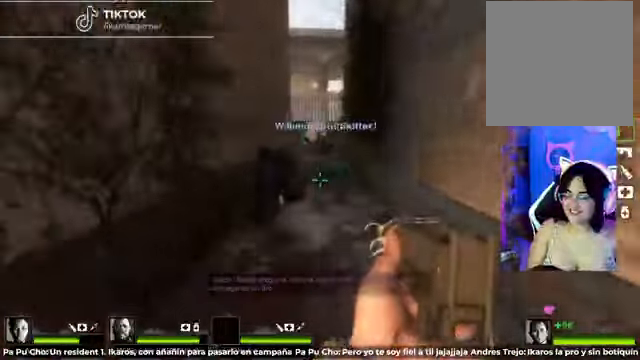
{"dt_ms": 500, "buttons": [], "left_stick": "up-right", "right_stick": "center", "events": [[417, "left_stick", "up-right"], [417, "right_stick", "center"]]}
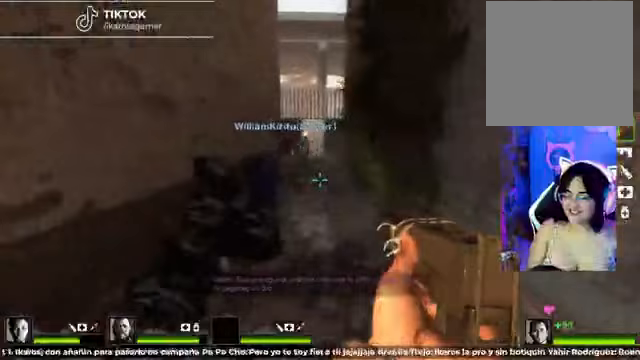
{"dt_ms": 500, "buttons": [], "left_stick": "up", "right_stick": "center", "events": [[167, "left_stick", "up"]]}
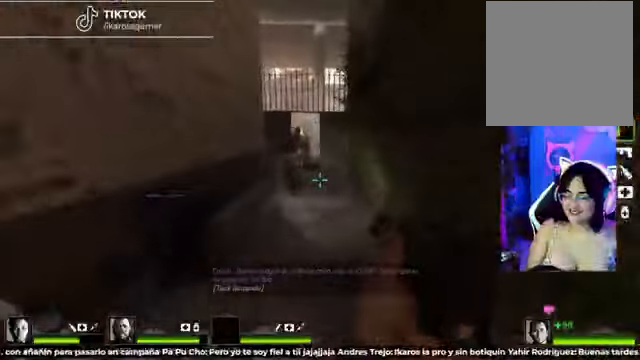
{"dt_ms": 1000, "buttons": [], "left_stick": "up", "right_stick": "center"}
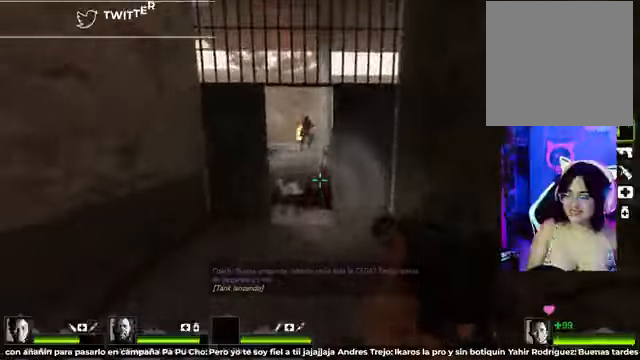
{"dt_ms": 500, "buttons": [], "left_stick": "up", "right_stick": "center", "events": []}
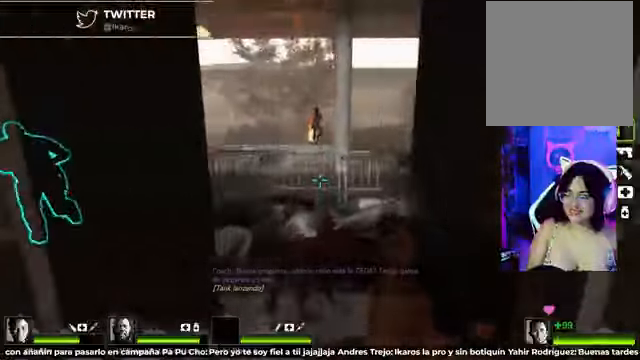
{"dt_ms": 500, "buttons": [], "left_stick": "up", "right_stick": "center", "events": []}
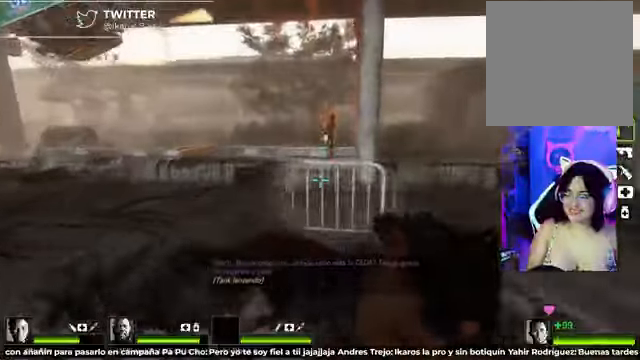
{"dt_ms": 500, "buttons": ["A"], "left_stick": "up", "right_stick": "center", "events": [[292, "A", "down"]]}
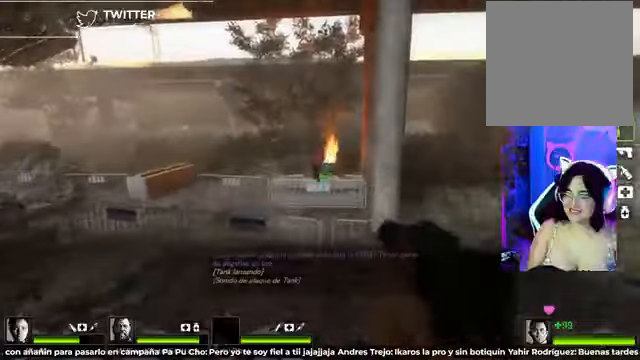
{"dt_ms": 500, "buttons": ["A"], "left_stick": "up", "right_stick": "center", "events": [[42, "A", "up"], [458, "A", "down"]]}
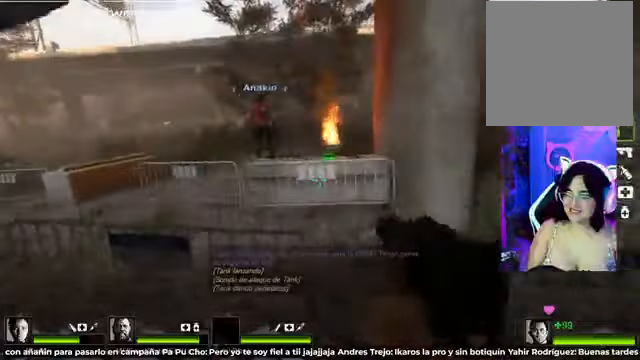
{"dt_ms": 500, "buttons": [], "left_stick": "left", "right_stick": "left", "events": [[125, "A", "up"], [417, "left_stick", "left"], [417, "right_stick", "left"]]}
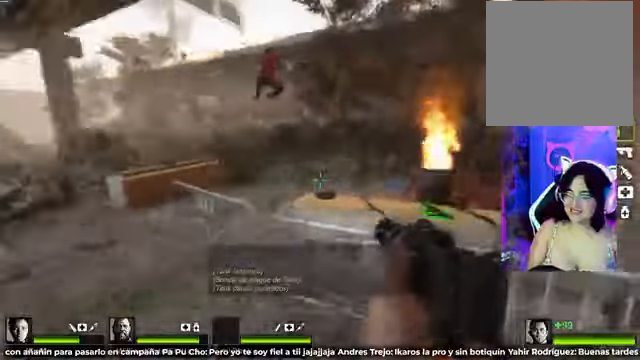
{"dt_ms": 1000, "buttons": [], "left_stick": "up", "right_stick": "center"}
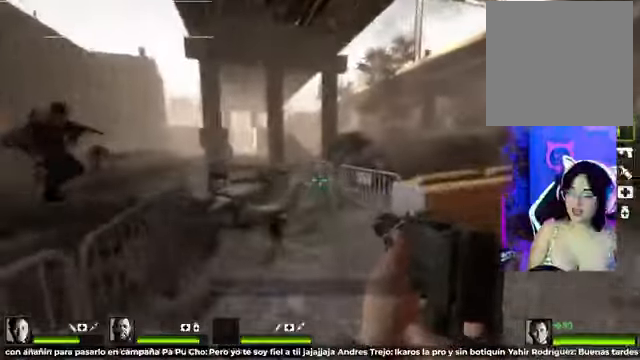
{"dt_ms": 500, "buttons": [], "left_stick": "up", "right_stick": "center", "events": [[83, "DPAD_LEFT", "down"], [292, "DPAD_LEFT", "up"]]}
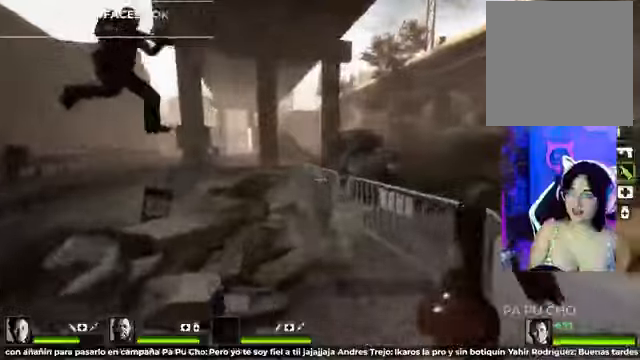
{"dt_ms": 500, "buttons": [], "left_stick": "up", "right_stick": "center", "events": [[83, "right_stick", "left"], [166, "right_stick", "center"]]}
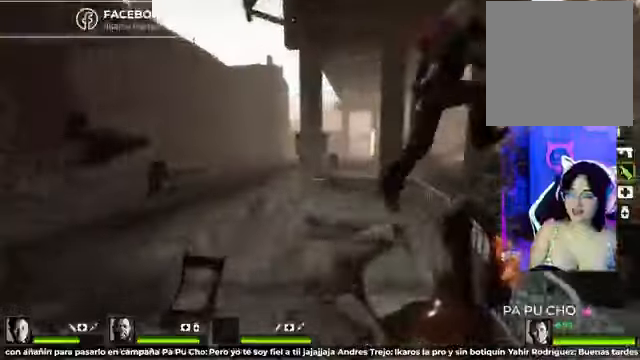
{"dt_ms": 500, "buttons": [], "left_stick": "up", "right_stick": "center", "events": [[41, "left_stick", "up-right"], [291, "left_stick", "up"]]}
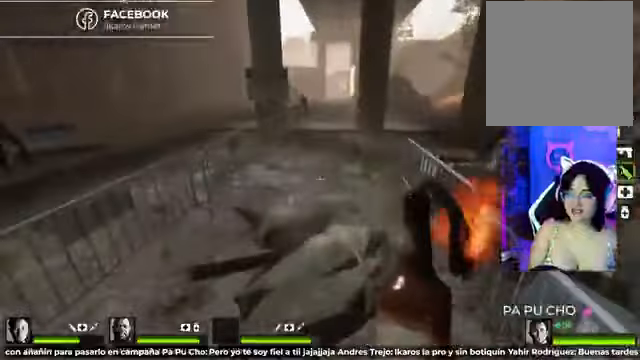
{"dt_ms": 500, "buttons": [], "left_stick": "up", "right_stick": "center", "events": [[166, "A", "down"], [291, "left_stick", "up-left"], [416, "A", "up"], [416, "left_stick", "up"]]}
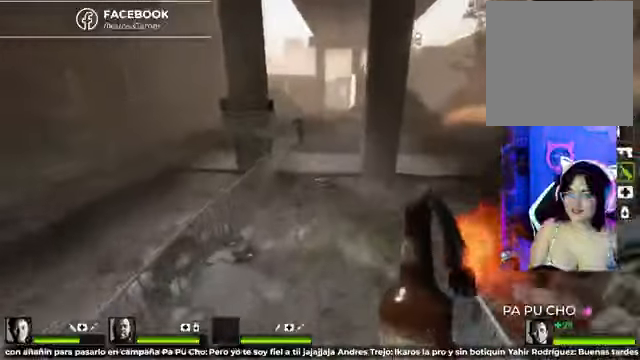
{"dt_ms": 500, "buttons": [], "left_stick": "up-right", "right_stick": "left", "events": [[83, "left_stick", "up-right"], [166, "right_stick", "left"]]}
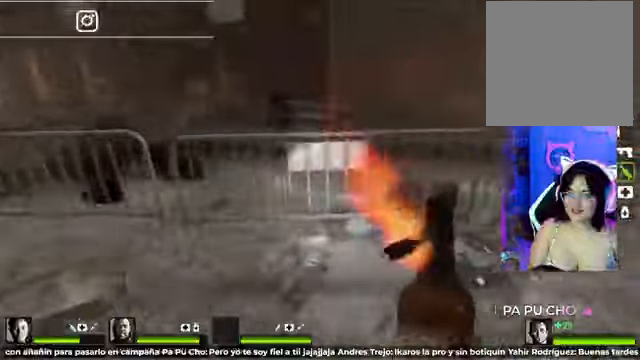
{"dt_ms": 500, "buttons": [], "left_stick": "up", "right_stick": "center", "events": [[41, "right_stick", "right"], [208, "left_stick", "up"], [291, "right_stick", "center"], [375, "Y", "down"], [458, "Y", "up"]]}
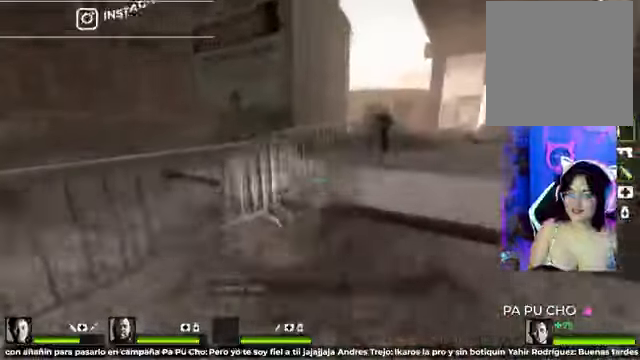
{"dt_ms": 500, "buttons": [], "left_stick": "up-left", "right_stick": "right", "events": [[208, "right_stick", "right"], [375, "left_stick", "up-left"]]}
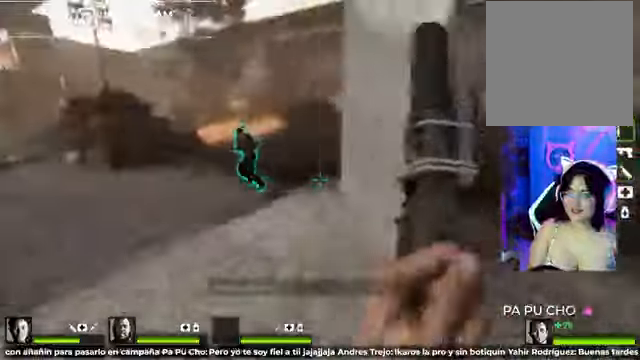
{"dt_ms": 500, "buttons": [], "left_stick": "left", "right_stick": "right", "events": [[41, "right_stick", "center"], [208, "right_stick", "right"], [500, "left_stick", "left"]]}
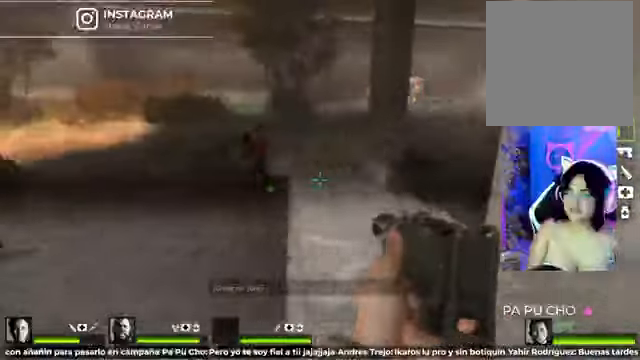
{"dt_ms": 500, "buttons": [], "left_stick": "down-left", "right_stick": "right", "events": [[500, "left_stick", "down-left"]]}
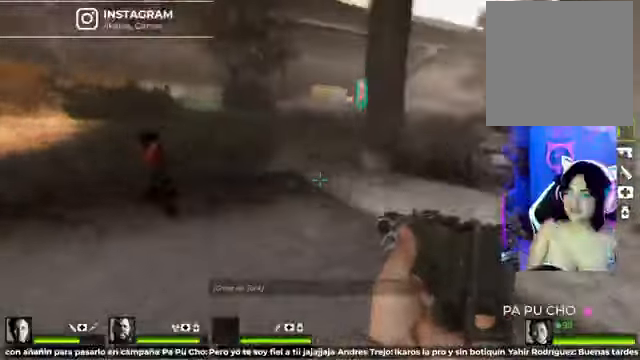
{"dt_ms": 500, "buttons": [], "left_stick": "down-right", "right_stick": "center"}
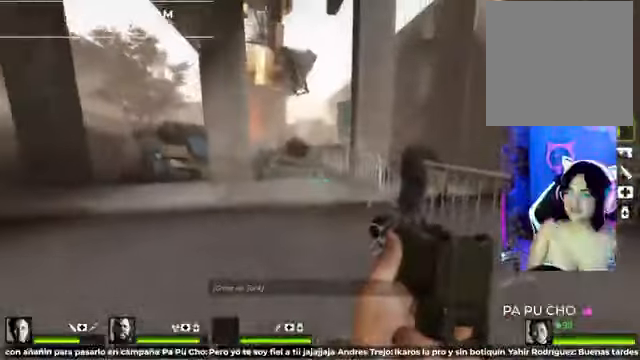
{"dt_ms": 500, "buttons": ["R2"], "left_stick": "down", "right_stick": "center", "events": [[166, "R2", "down"], [500, "left_stick", "down"]]}